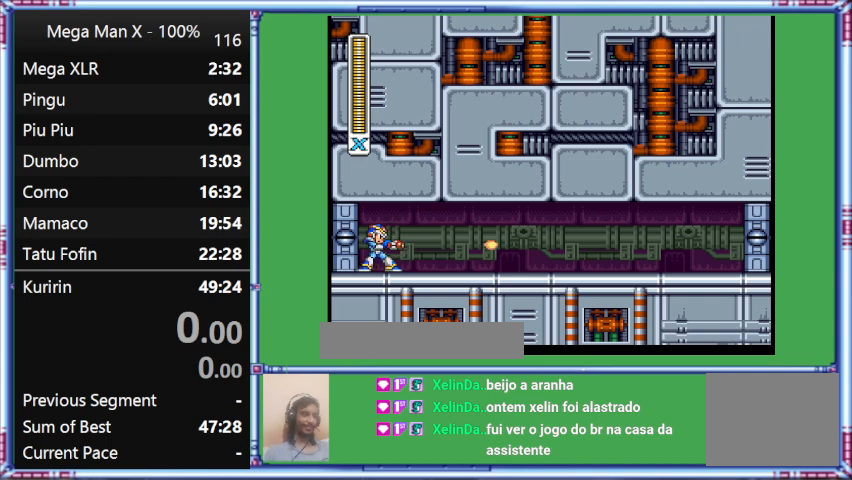
Gameplay with a controller (Nintendo layout); each line is a JSON object with the inputs held at the frame after it. "events" lists button and stick changes between this image and that frame as [ms after this image, input, new state], when the widget could be followed in between. Not read: L3 R3.
{"buttons": ["Y"], "events": [[367, "Y", "down"]]}
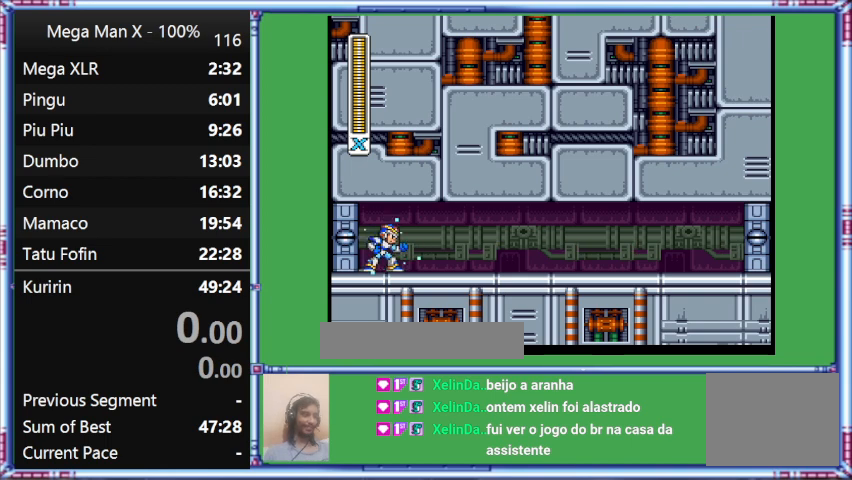
{"buttons": ["Y"], "events": []}
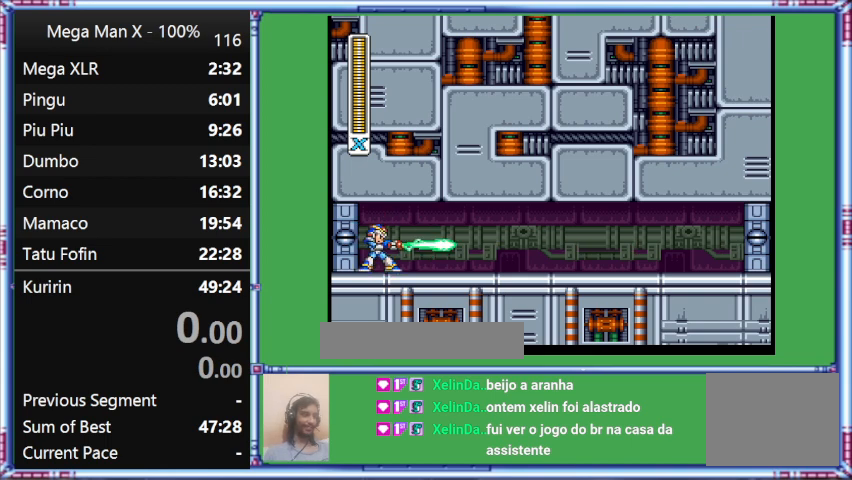
{"buttons": ["Y"], "events": []}
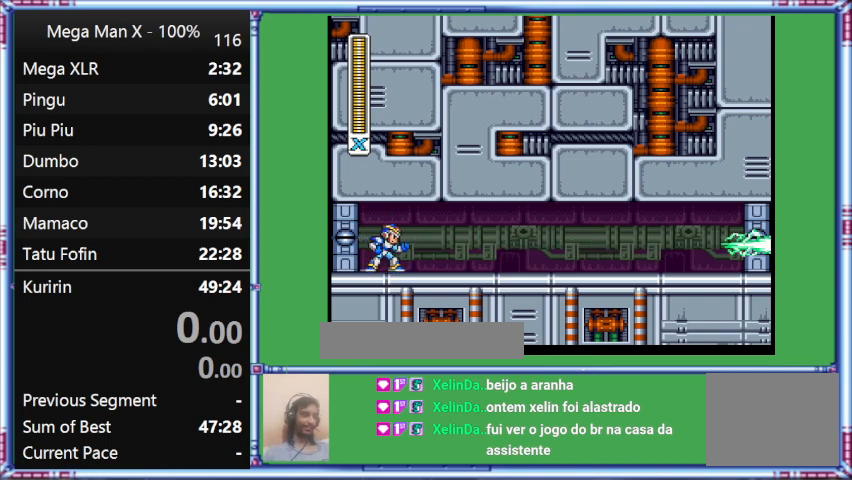
{"buttons": ["Y"], "events": []}
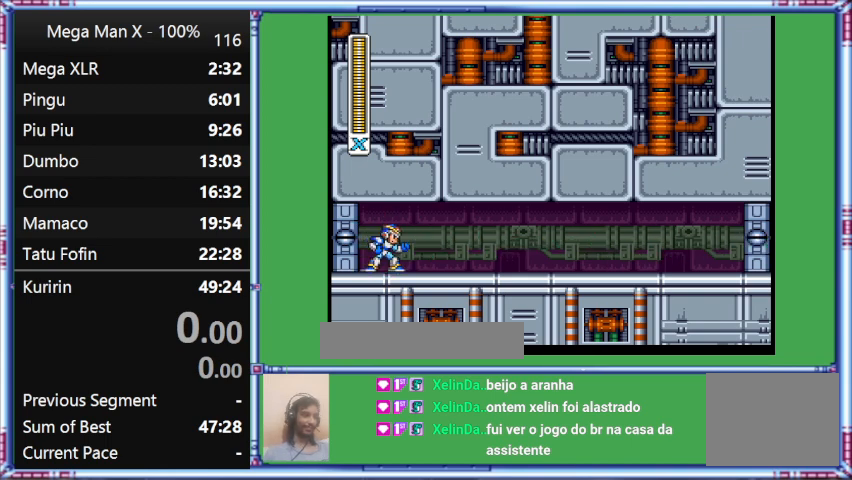
{"buttons": ["Y"], "events": []}
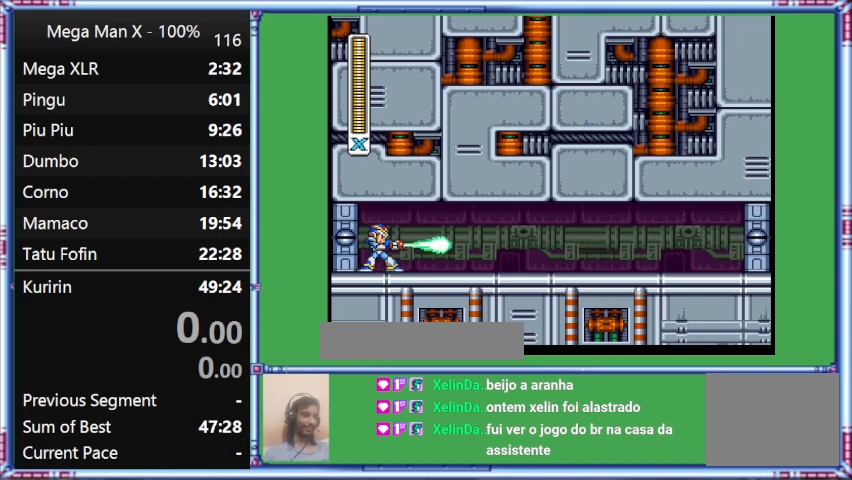
{"buttons": ["Y"], "events": []}
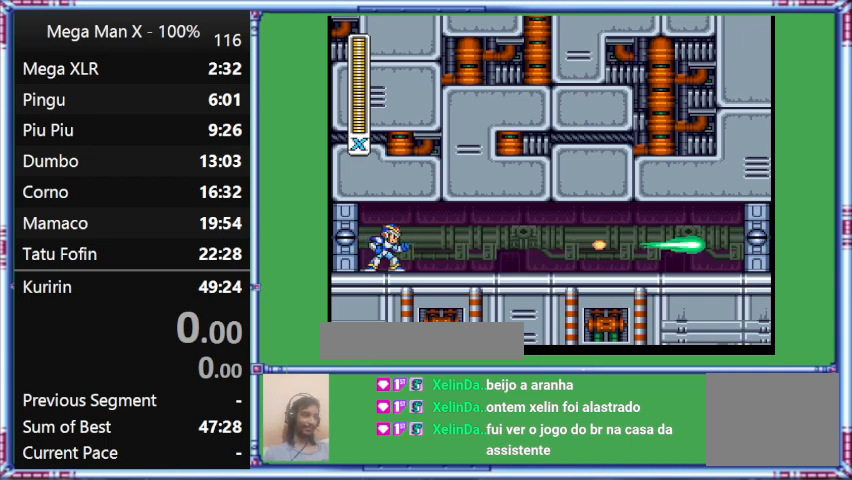
{"buttons": ["Y"], "events": []}
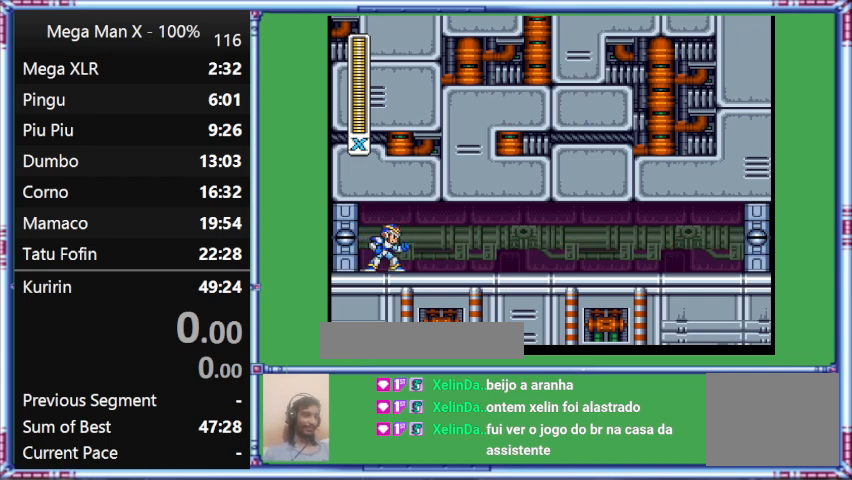
{"buttons": ["Y"], "events": []}
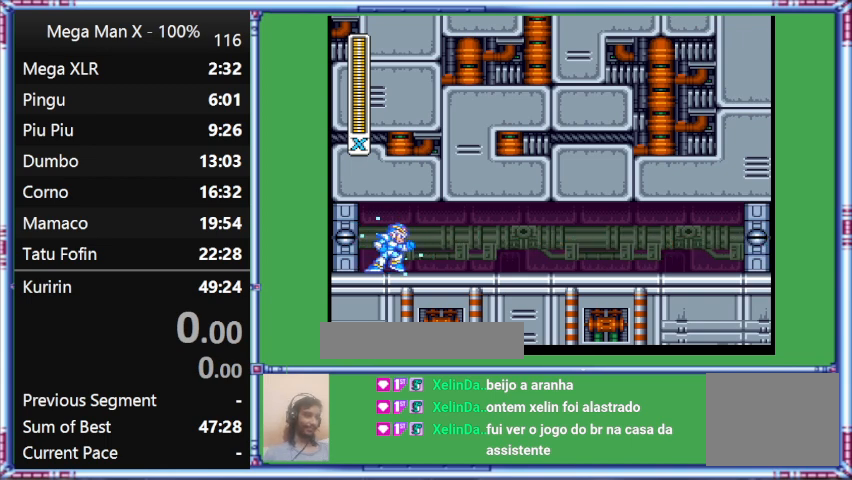
{"buttons": ["Y", "DPAD_RIGHT"], "events": [[233, "DPAD_RIGHT", "down"]]}
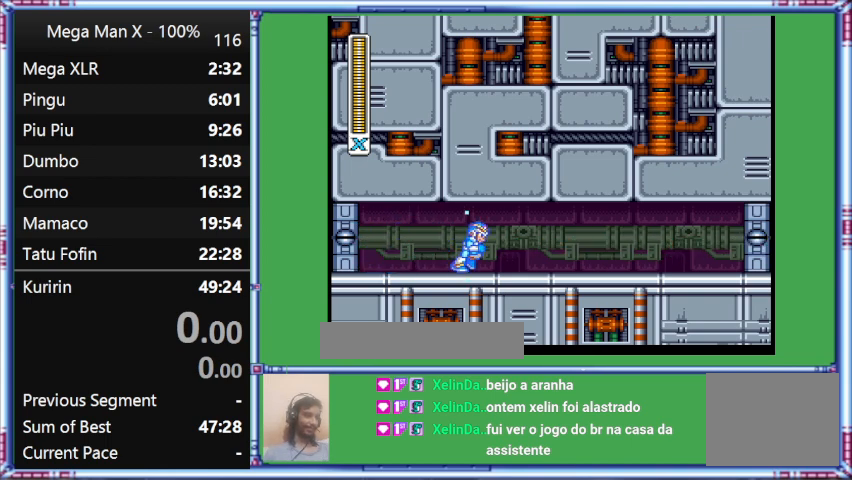
{"buttons": ["Y"], "events": [[467, "DPAD_RIGHT", "up"]]}
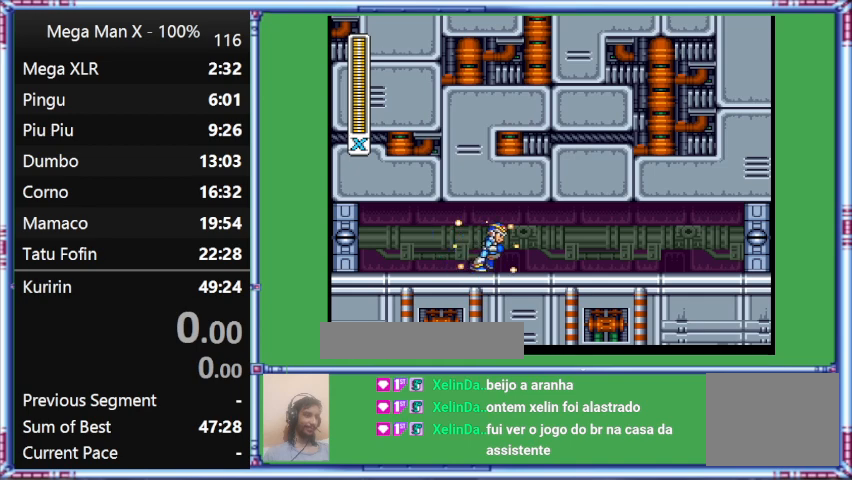
{"buttons": ["Y", "DPAD_RIGHT"], "events": [[233, "DPAD_RIGHT", "down"]]}
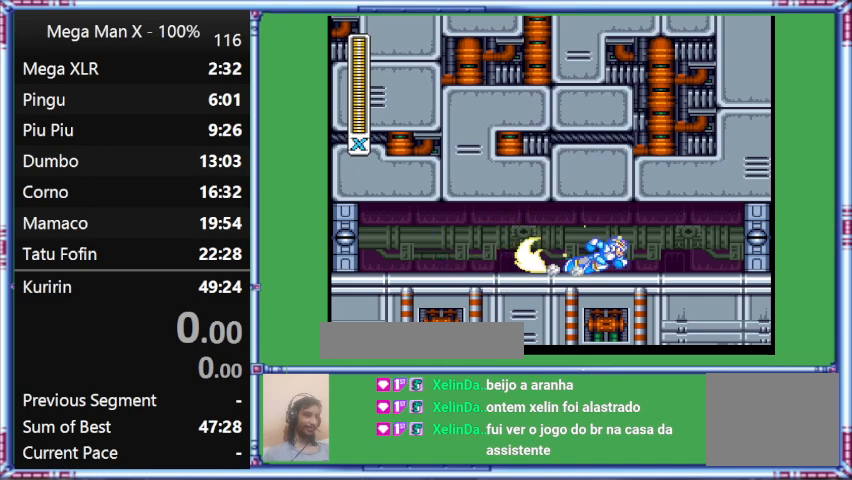
{"buttons": ["Y", "DPAD_RIGHT"], "events": []}
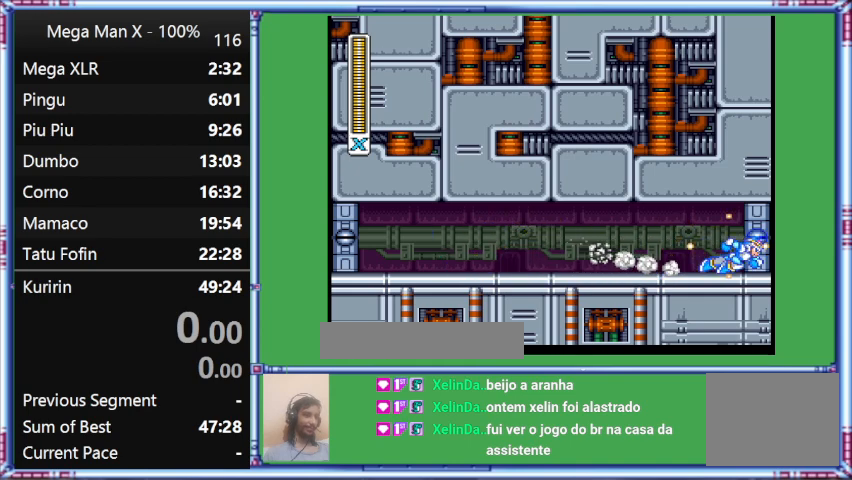
{"buttons": ["Y", "DPAD_RIGHT"], "events": [[100, "L1", "down"], [500, "L1", "up"]]}
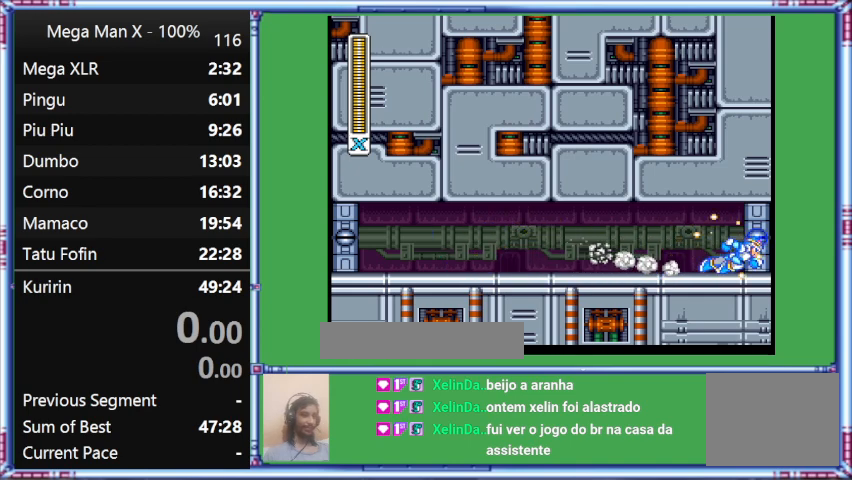
{"buttons": ["Y"], "events": [[500, "DPAD_RIGHT", "up"]]}
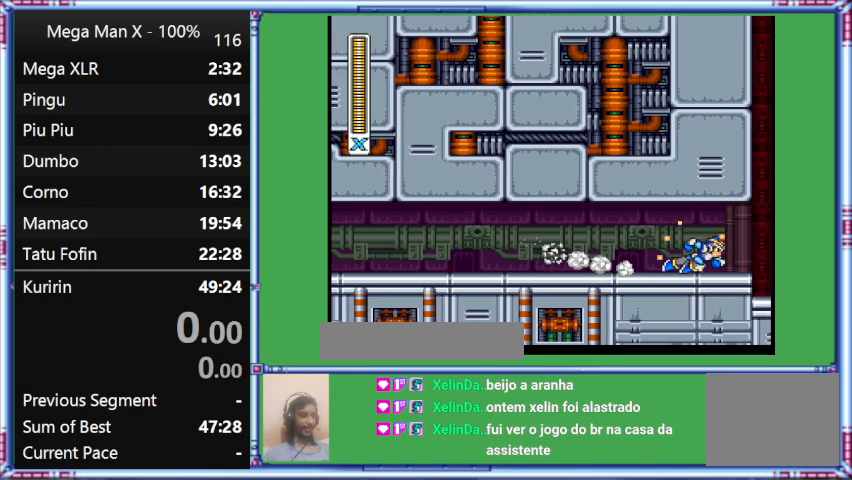
{"buttons": ["Y"], "events": []}
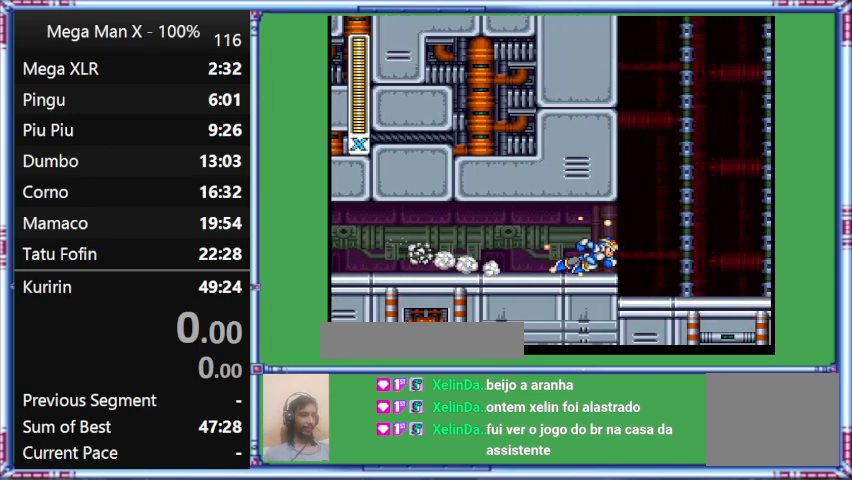
{"buttons": ["Y"], "events": []}
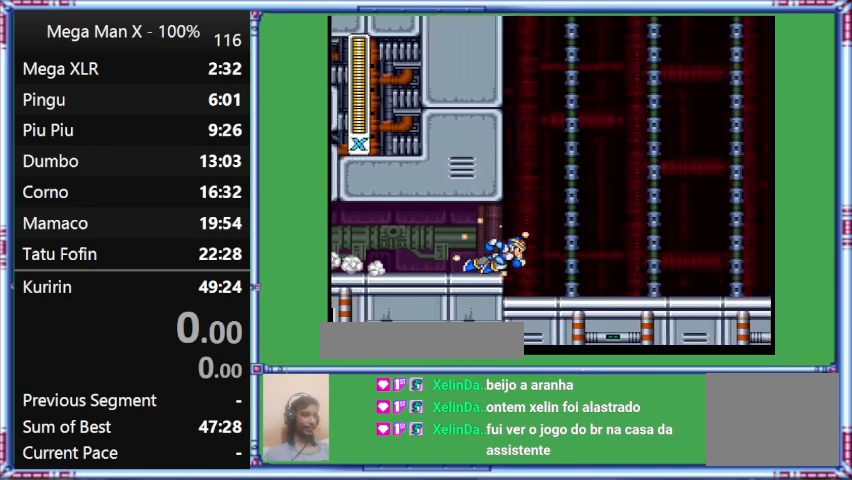
{"buttons": ["Y"], "events": []}
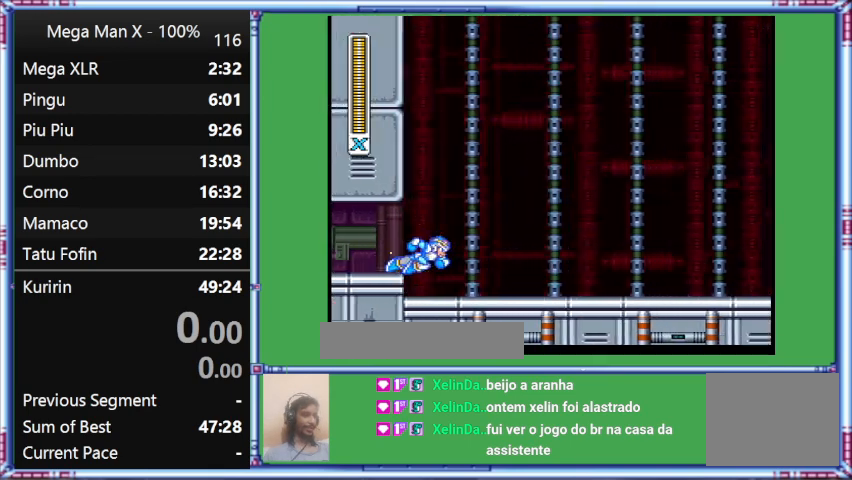
{"buttons": ["Y"], "events": []}
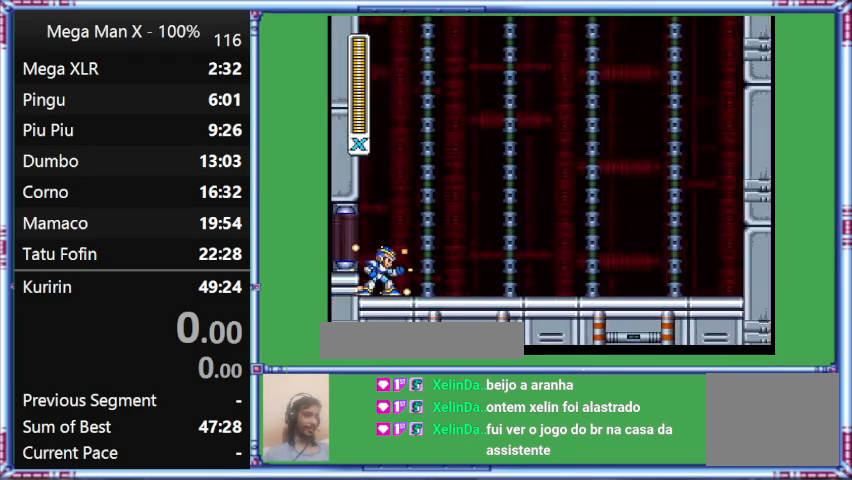
{"buttons": ["Y"], "events": []}